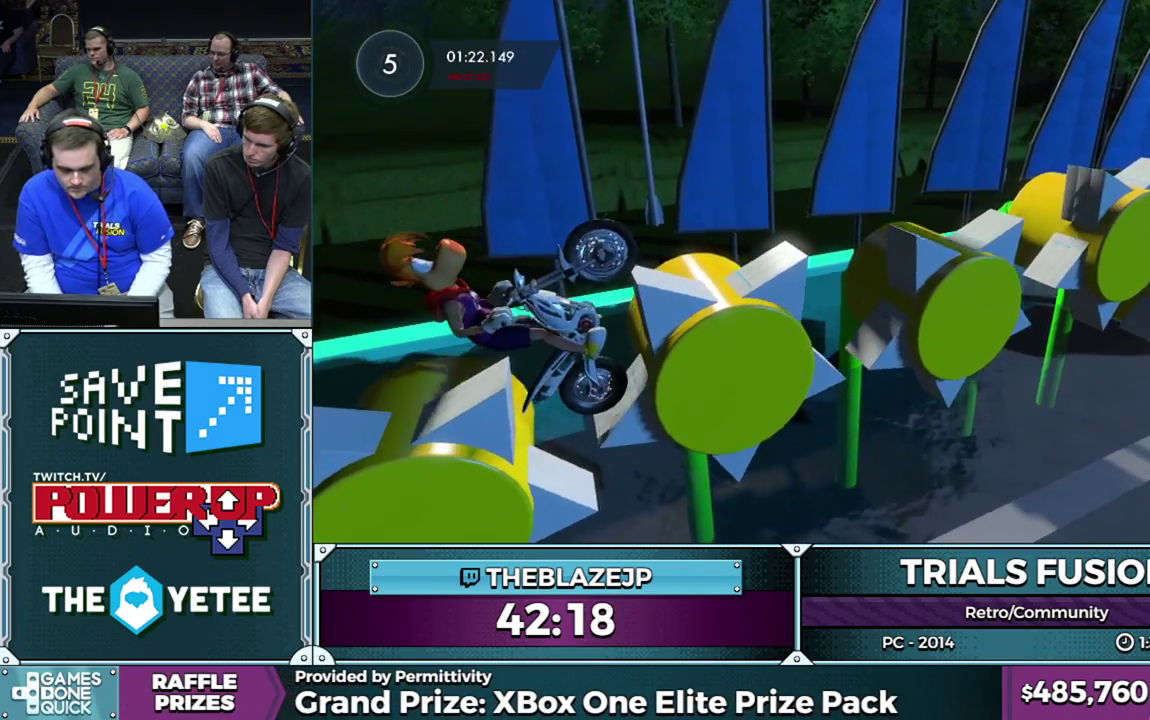
Gameplay with a controller (Xbox layout); each line is a JSON object with the inputs held at the frame after it. "events" lists button and stick changes between this image and that frame as [ms after this image, input, new state], when the widget could be followed in between. This overlay highlights the sticks when they move; stick clicks (L3) are not distinguishable. Not read: HOME L1 L3 R1 R3.
{"buttons": ["L2", "R2"], "left_stick": "right", "events": [[50, "L2", "down"], [167, "L2", "up"], [217, "L2", "down"], [350, "L2", "up"], [400, "L2", "down"]]}
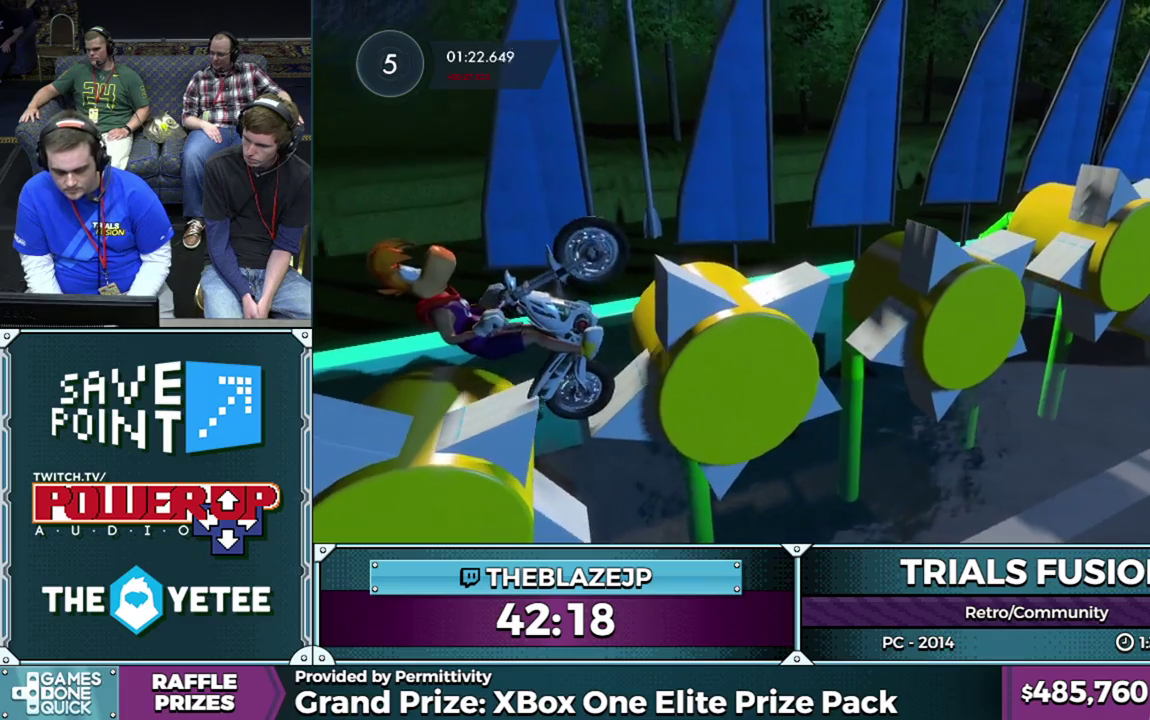
{"buttons": ["R2"], "left_stick": "right", "events": [[17, "L2", "up"], [67, "L2", "down"], [217, "L2", "up"], [267, "L2", "down"], [367, "L2", "up"]]}
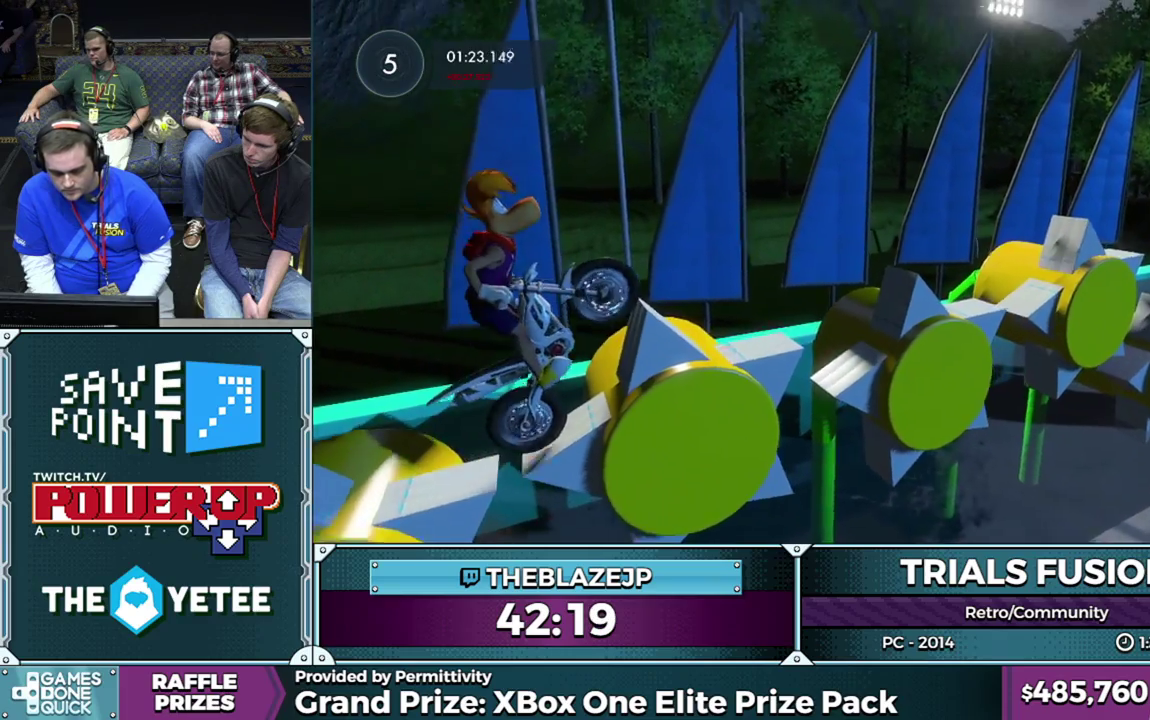
{"buttons": [], "left_stick": "left", "events": [[33, "left_stick", "center"], [233, "R2", "up"], [267, "left_stick", "right"], [350, "left_stick", "center"], [400, "left_stick", "left"]]}
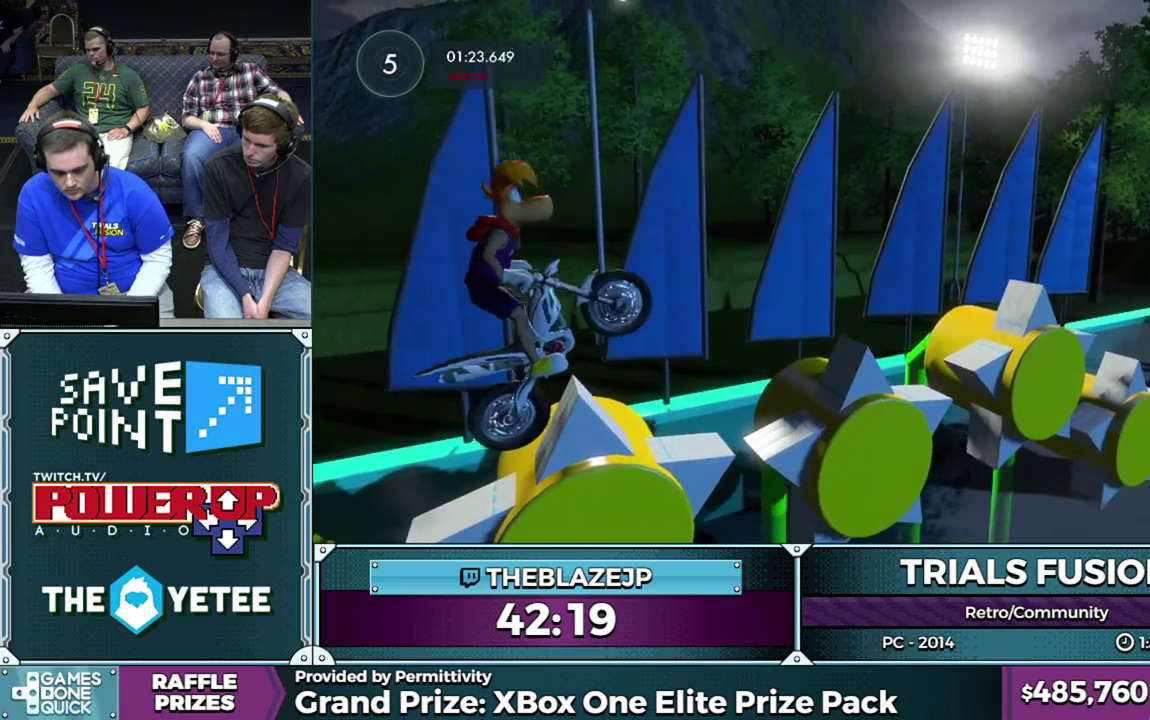
{"buttons": ["R2"], "left_stick": "left", "events": [[317, "R2", "down"]]}
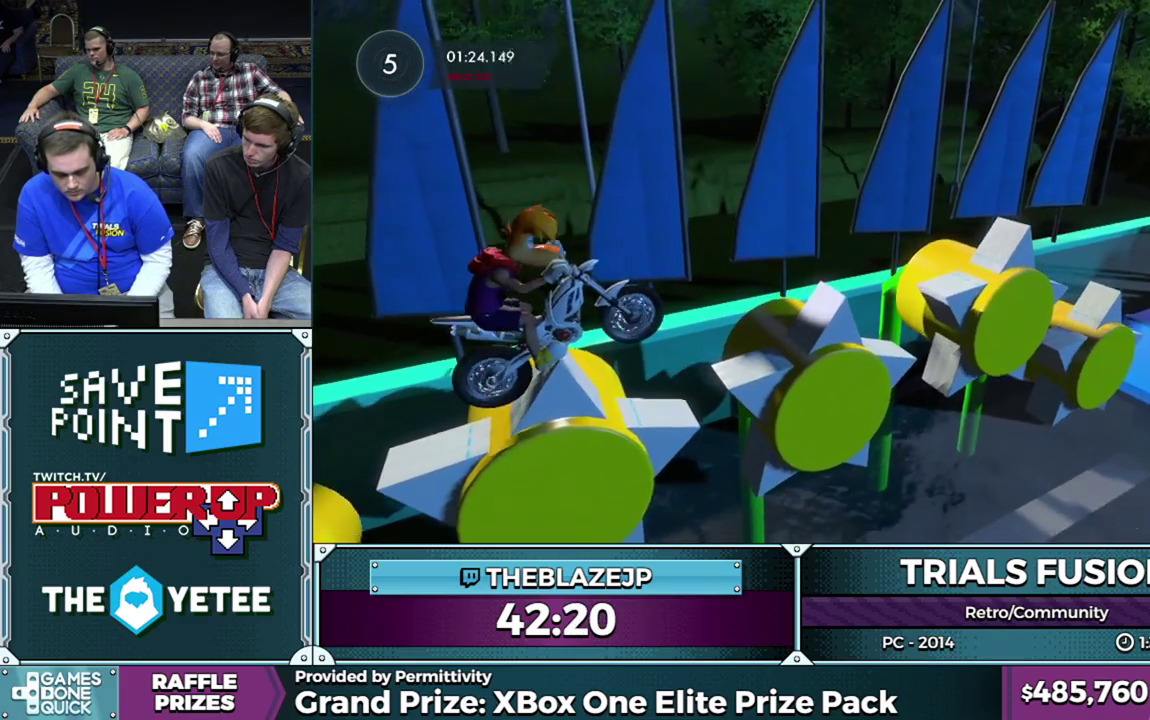
{"buttons": [], "left_stick": "center", "events": [[317, "left_stick", "center"], [400, "left_stick", "left"], [467, "left_stick", "center"], [483, "R2", "up"]]}
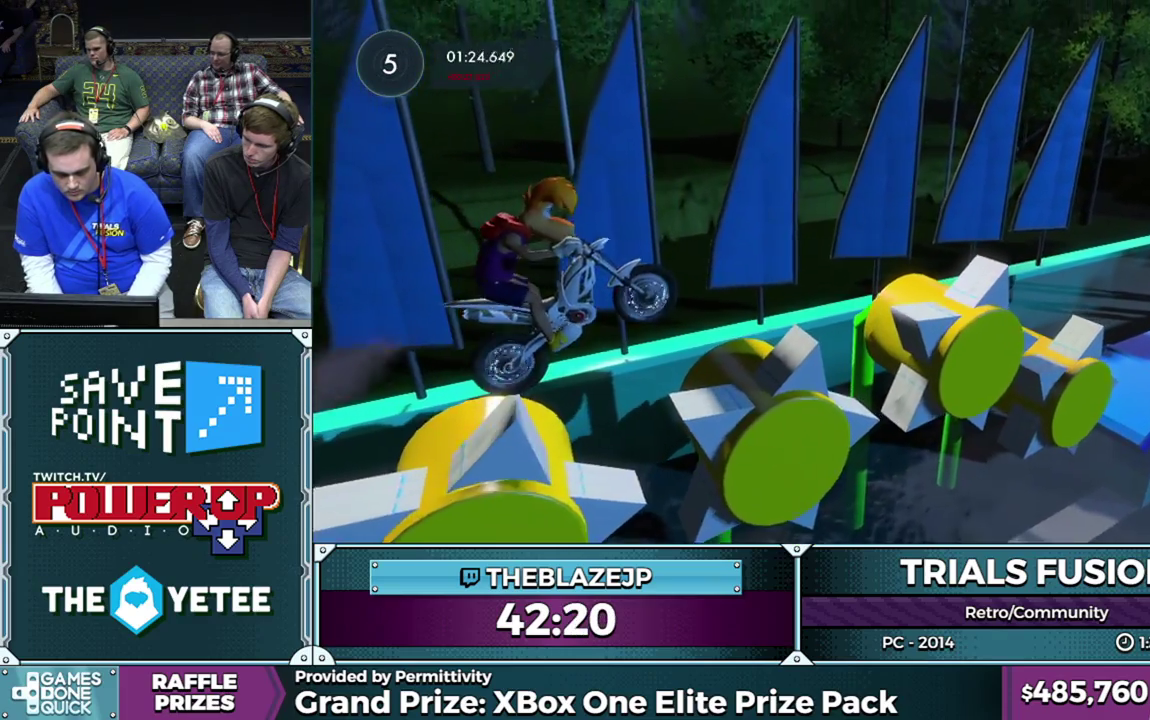
{"buttons": ["R2"], "left_stick": "right", "events": [[50, "left_stick", "left"], [133, "left_stick", "center"], [283, "left_stick", "left"], [317, "R2", "down"], [417, "left_stick", "right"]]}
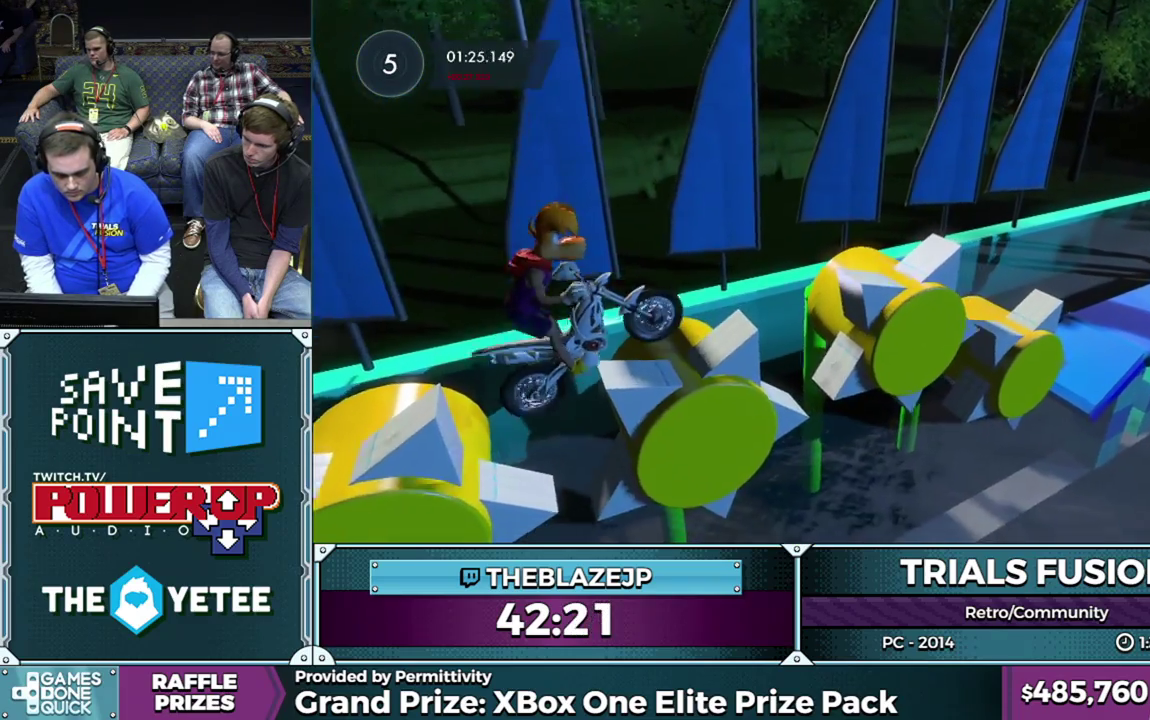
{"buttons": [], "left_stick": "center", "events": [[383, "R2", "up"], [417, "left_stick", "center"]]}
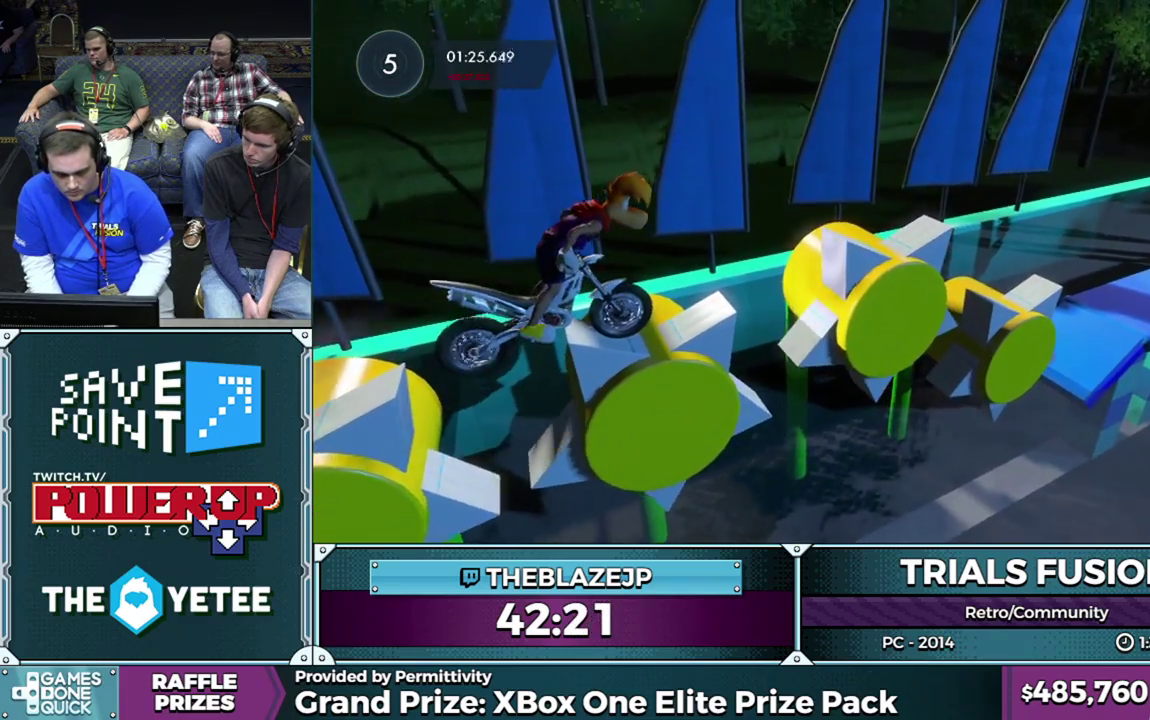
{"buttons": ["L2"], "left_stick": "center", "events": [[33, "left_stick", "left"], [100, "L2", "down"], [267, "left_stick", "center"], [417, "left_stick", "right"], [500, "left_stick", "center"]]}
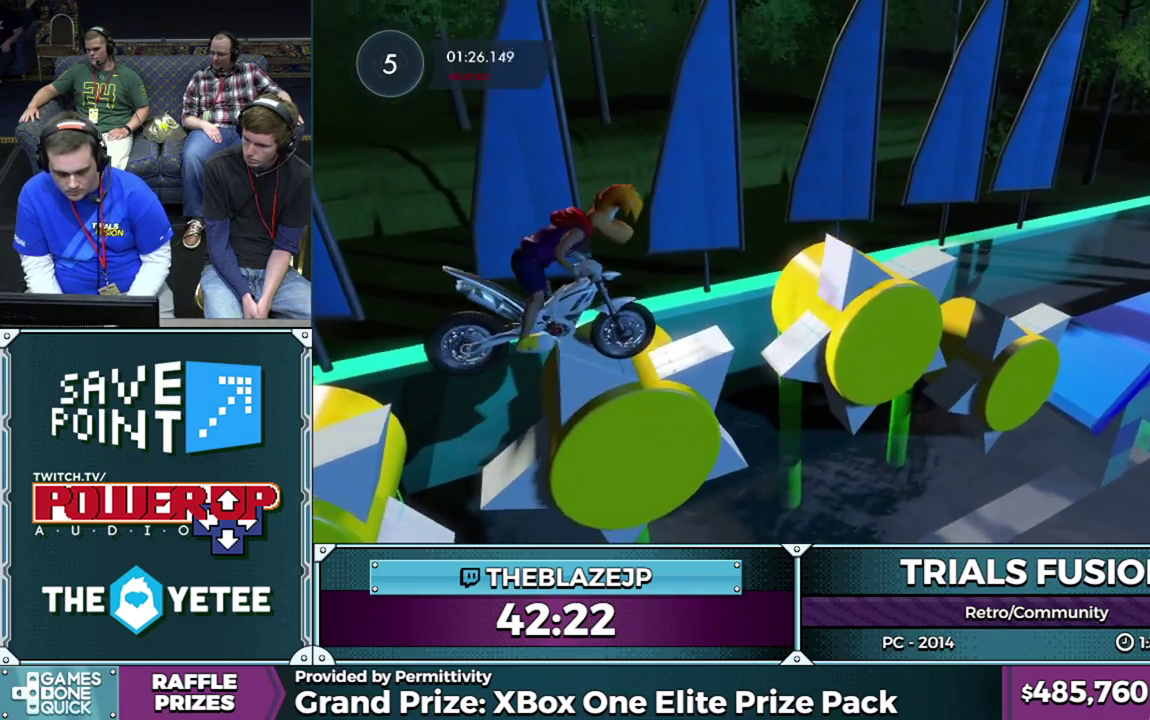
{"buttons": ["L2"], "left_stick": "center", "events": [[50, "left_stick", "left"], [300, "left_stick", "center"], [383, "left_stick", "right"], [433, "left_stick", "center"]]}
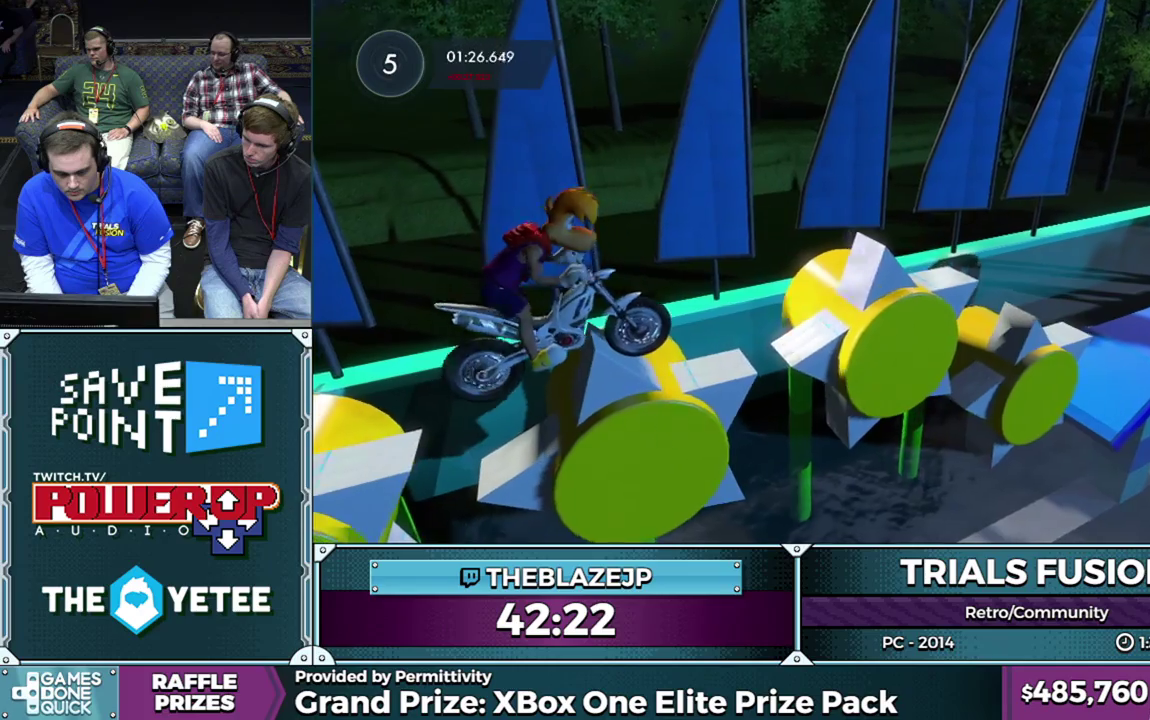
{"buttons": [], "left_stick": "center", "events": [[50, "left_stick", "right"], [233, "left_stick", "left"], [367, "L2", "up"], [383, "left_stick", "center"]]}